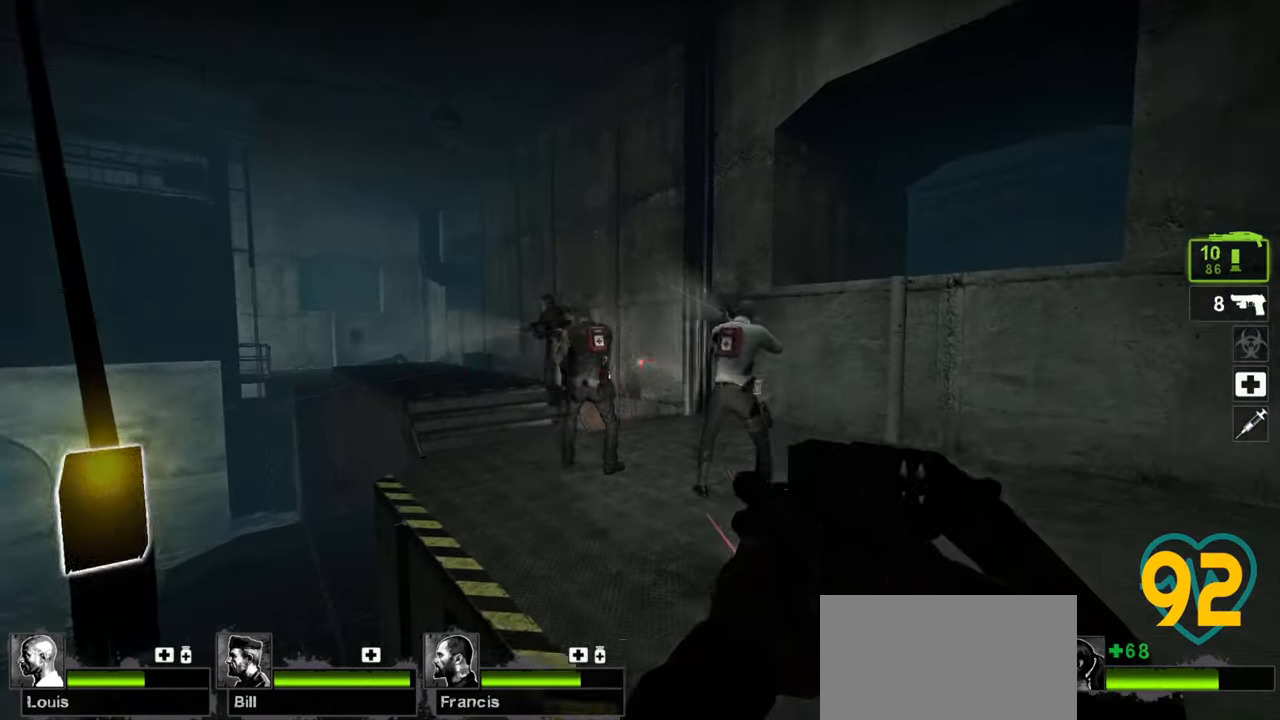
Gameplay with keyboard and mouse; each line is a JSON object with the keys and mouse buttons held at the frame after it. "events" lists presses ("down") and releases ("up") of "1", "2", "3", "4", "a", "alt", "c", "ctrl", "d", "e", "f", "q", "r", "s", "shift", "space", "tab", "v", "w", "x", "z", "mouse_left", "mouse_wheel" and "mouse_right" between this image and that frame as [ms after this image, input, new state], when the widget could be followed in between. "mouse_left", "mouse_wheel", "mouse_right" = the "left", "wheel", "right" buttons of the "mouse" list. No other keys are recorded. "wheel" means that the mouse wheel is clicked or scrolled. "mouse_move" is the direction in which the mouse moves at that frame (one of eight, or "still"), when it could be read.
{"keys": [], "mouse": [], "mouse_move": "still", "events": []}
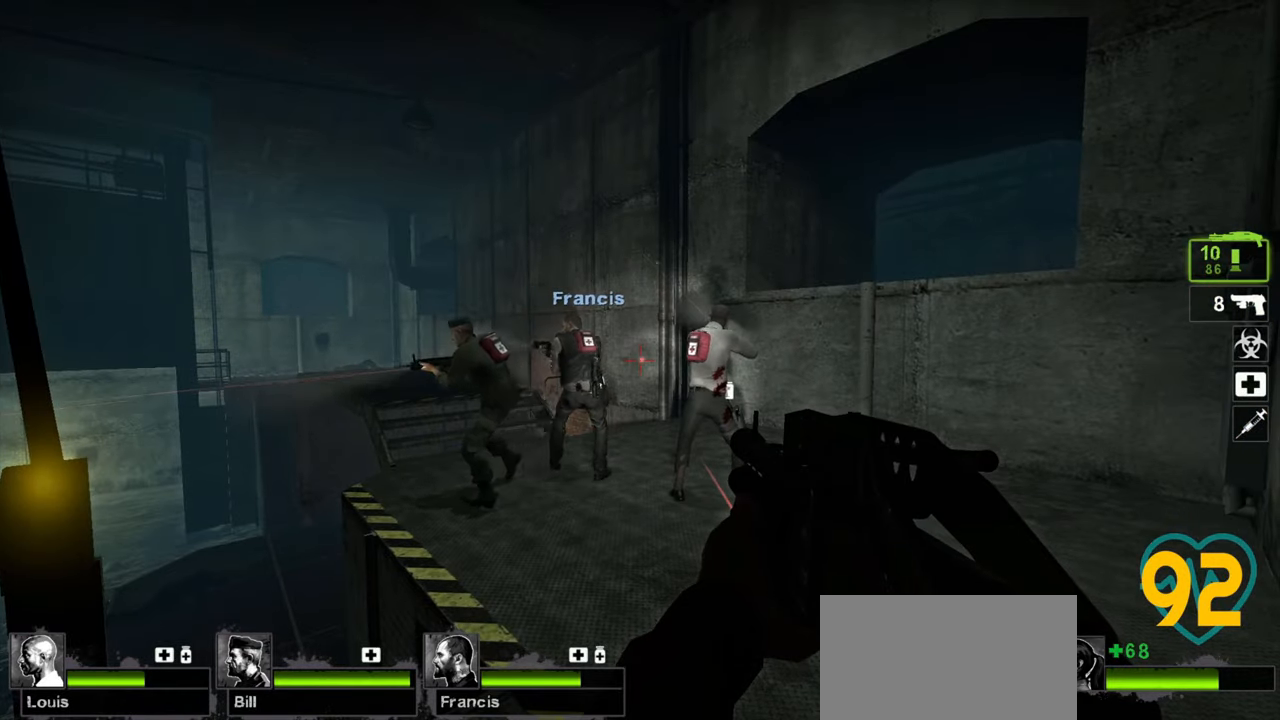
{"keys": [], "mouse": [], "mouse_move": "left", "events": []}
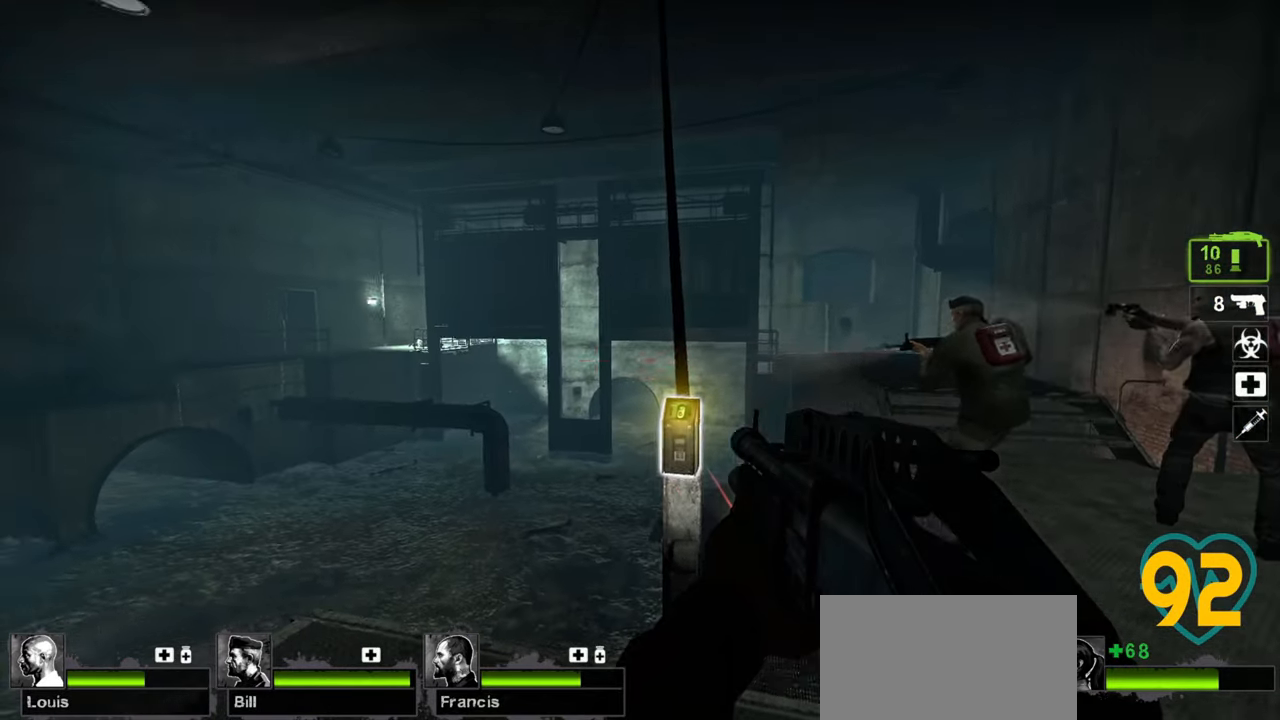
{"keys": [], "mouse": [], "mouse_move": "still", "events": []}
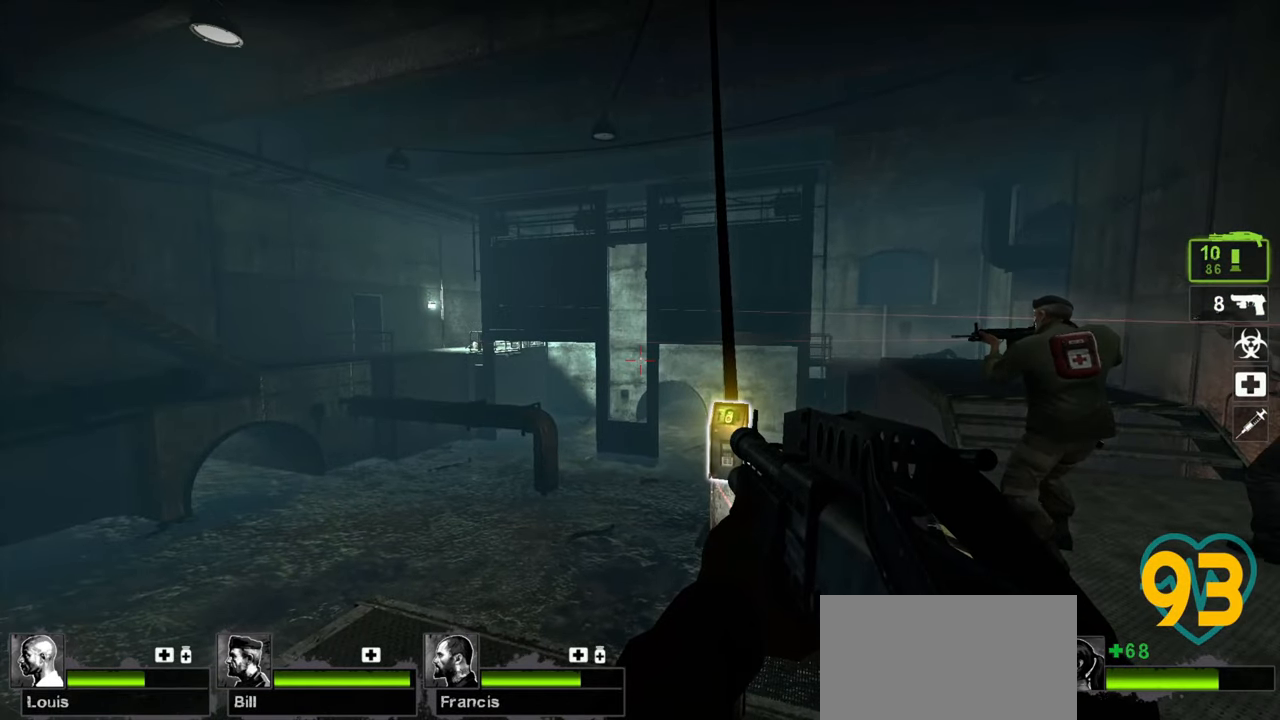
{"keys": [], "mouse": [], "mouse_move": "left", "events": []}
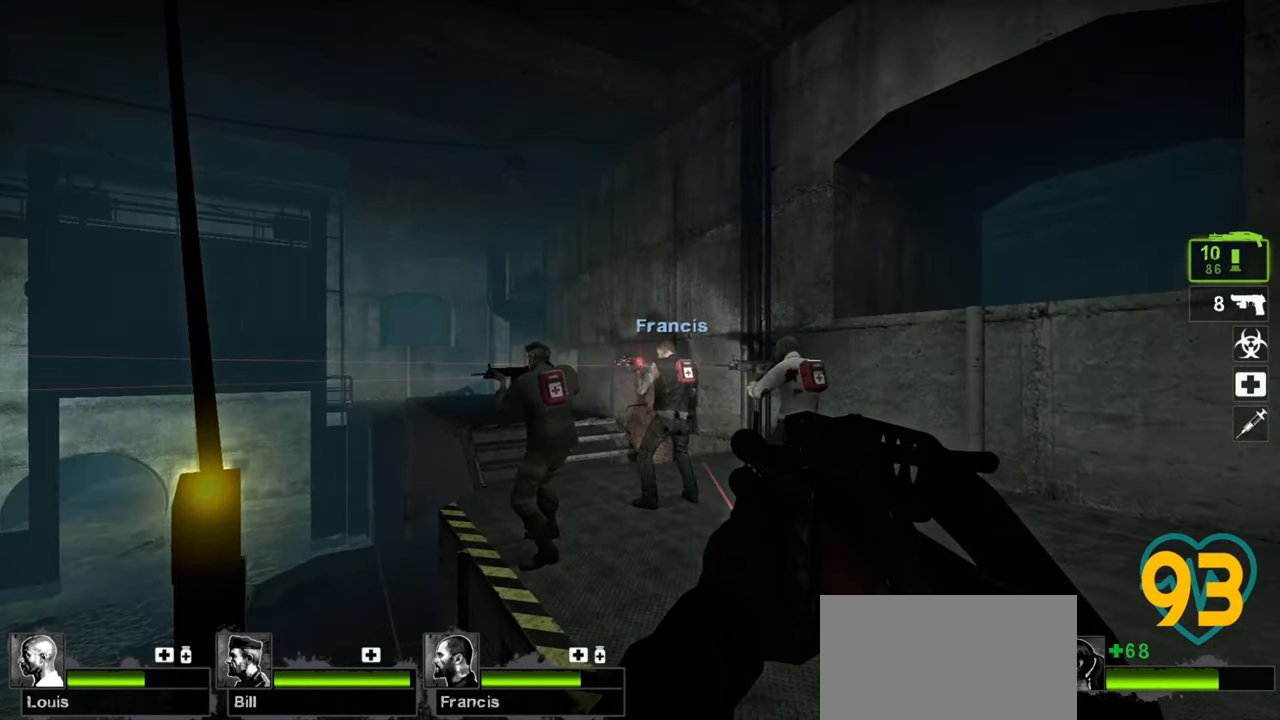
{"keys": [], "mouse": [], "mouse_move": "left", "events": [[233, "w", "down"], [417, "w", "up"]]}
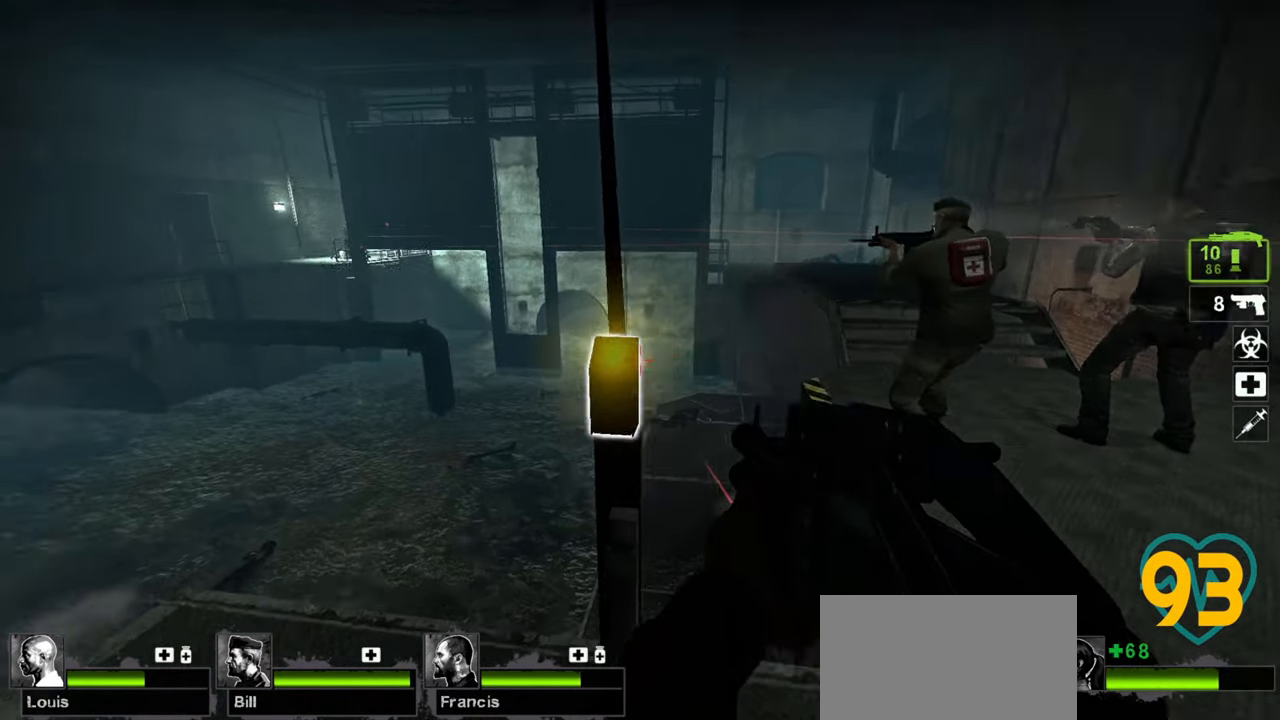
{"keys": ["d", "w"], "mouse": [], "mouse_move": "left", "events": [[17, "e", "down"], [67, "e", "up"], [150, "d", "down"], [300, "w", "down"]]}
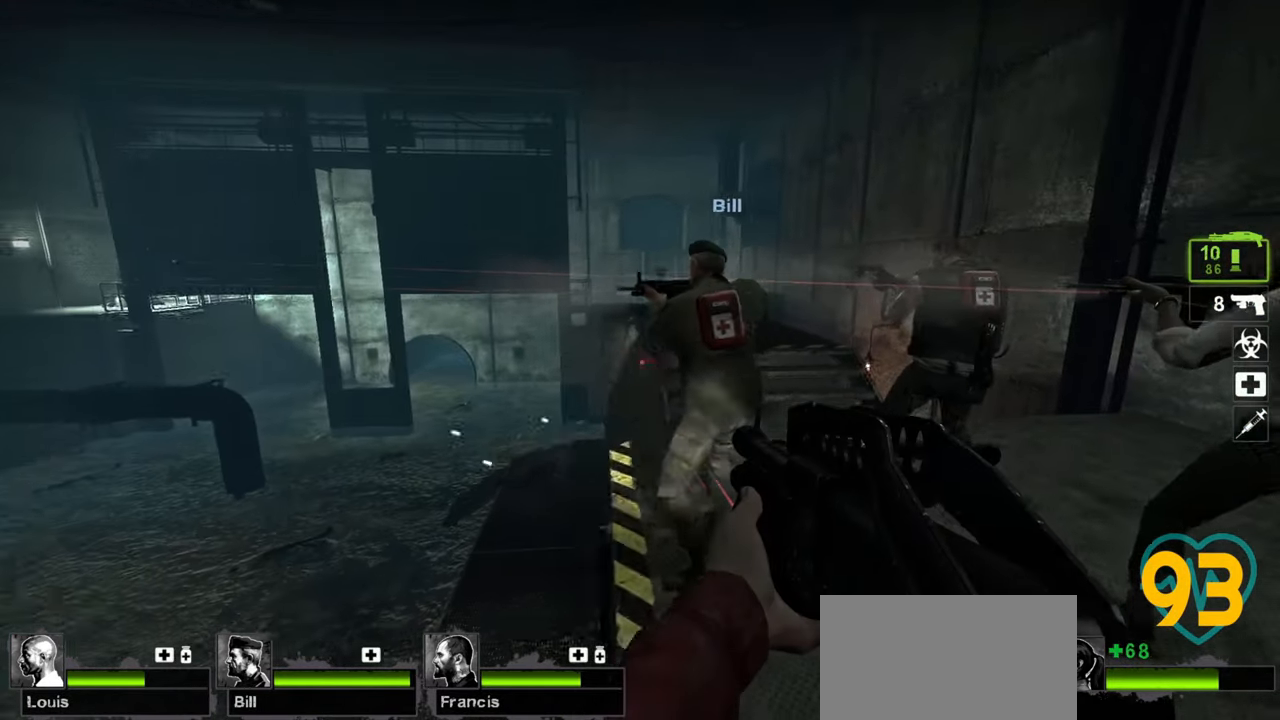
{"keys": ["w"], "mouse": [], "mouse_move": "left", "events": [[217, "d", "up"]]}
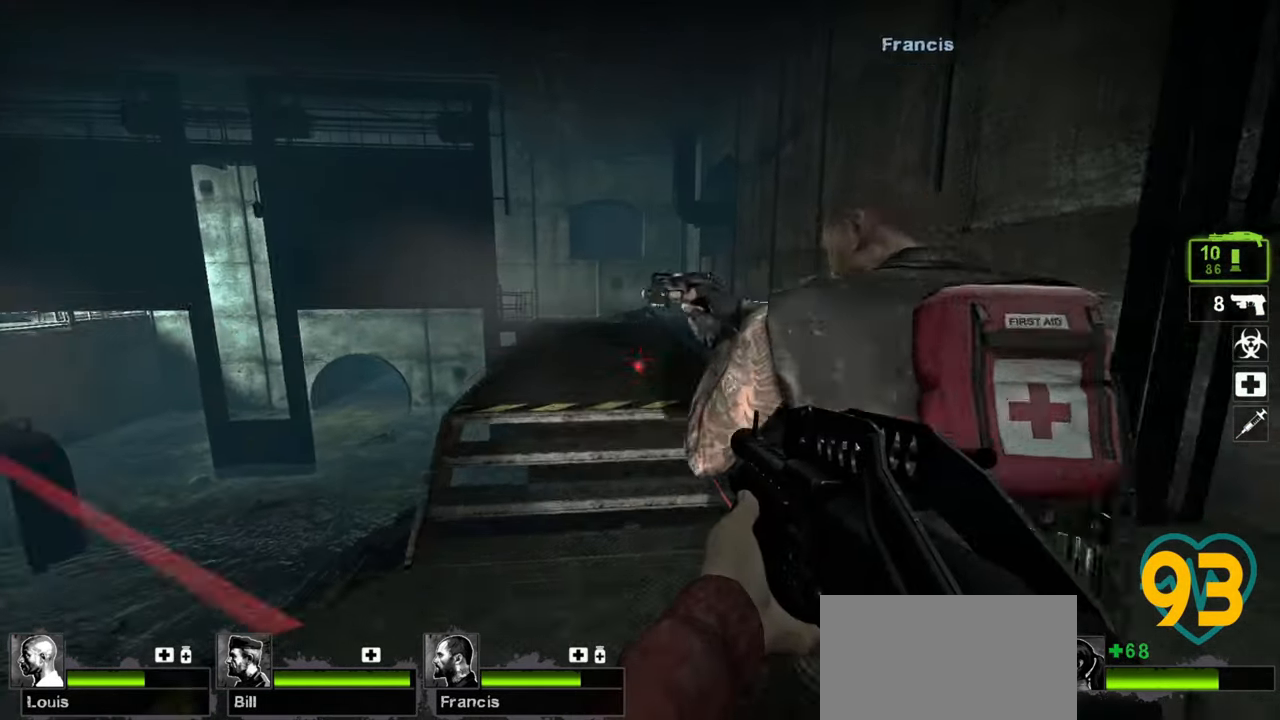
{"keys": ["s"], "mouse": [], "mouse_move": "still", "events": [[317, "a", "down"], [367, "w", "up"], [417, "a", "up"], [467, "s", "down"]]}
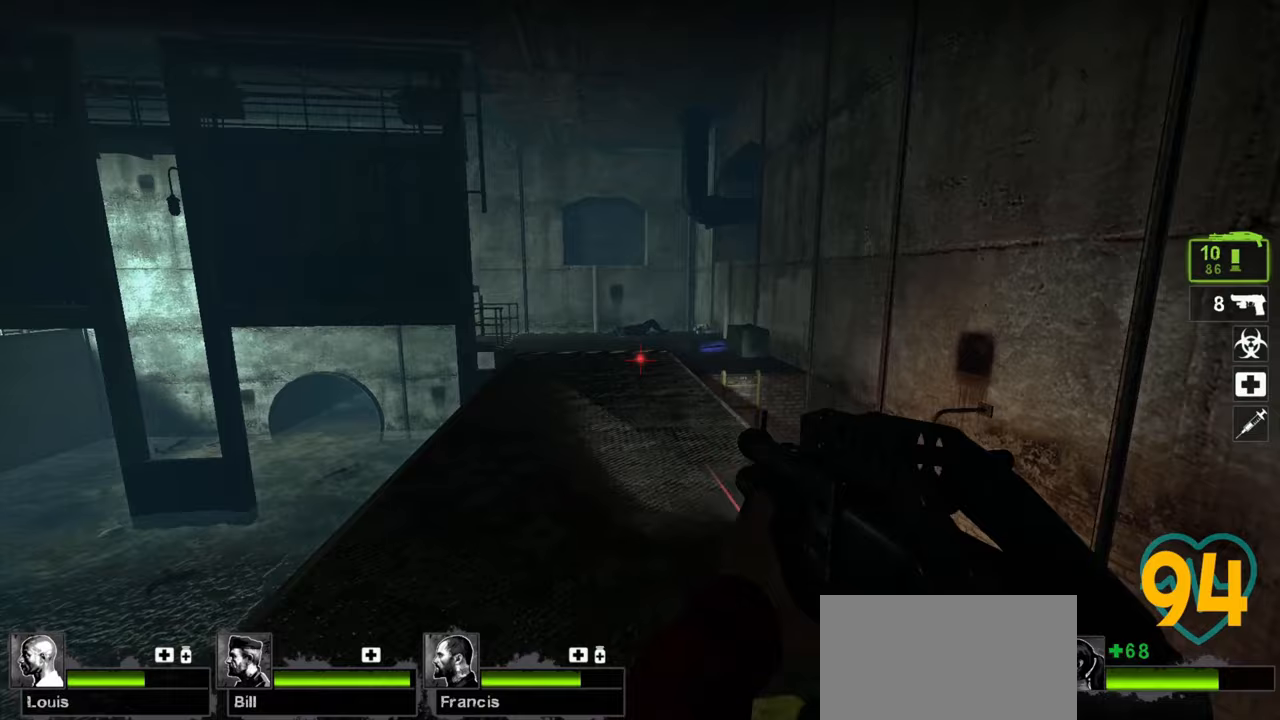
{"keys": [], "mouse": [], "mouse_move": "left", "events": [[17, "d", "down"], [350, "a", "down"], [350, "d", "up"], [433, "s", "up"], [483, "a", "up"]]}
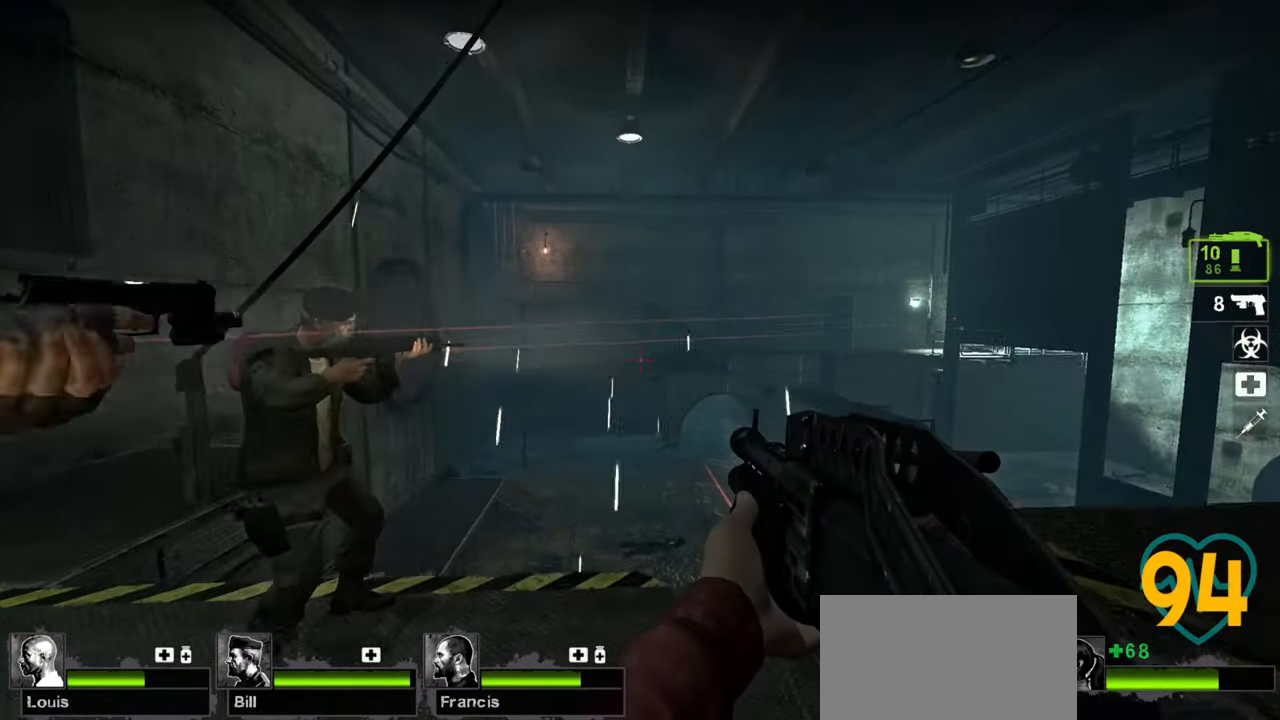
{"keys": ["w"], "mouse": [], "mouse_move": "right", "events": [[67, "d", "down"], [67, "w", "down"], [467, "d", "up"]]}
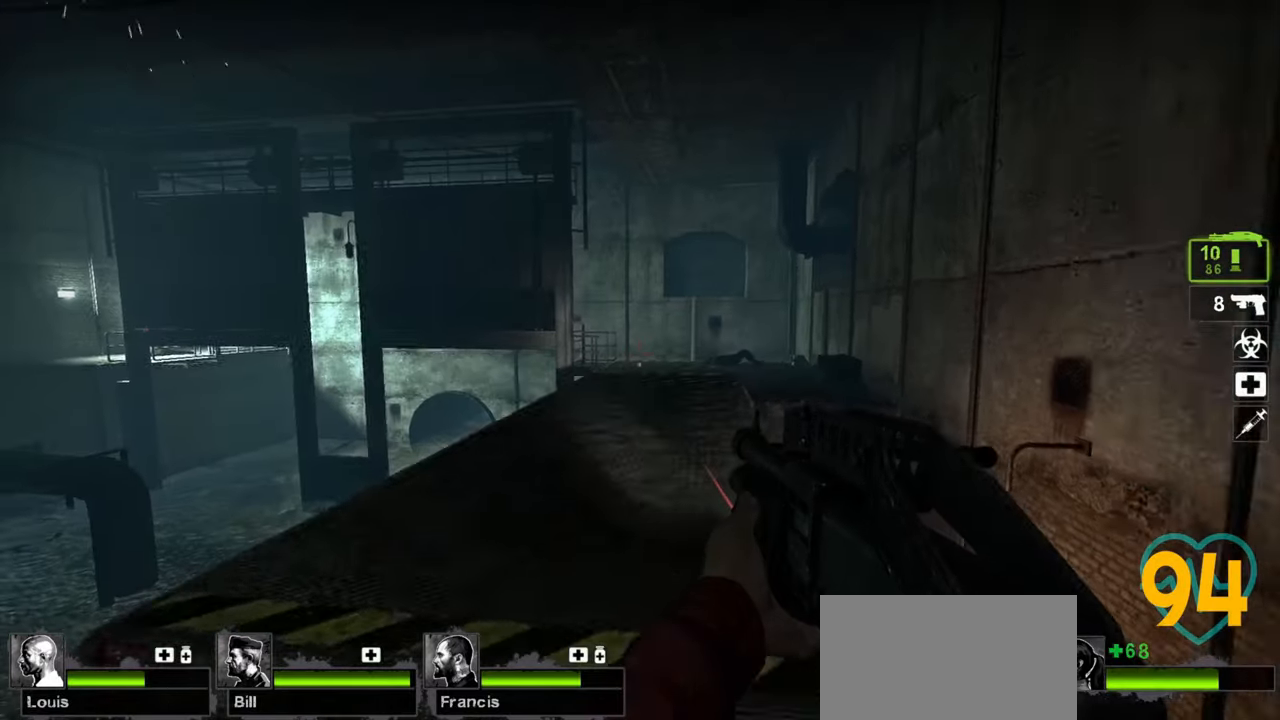
{"keys": ["w"], "mouse": [], "mouse_move": "up", "events": []}
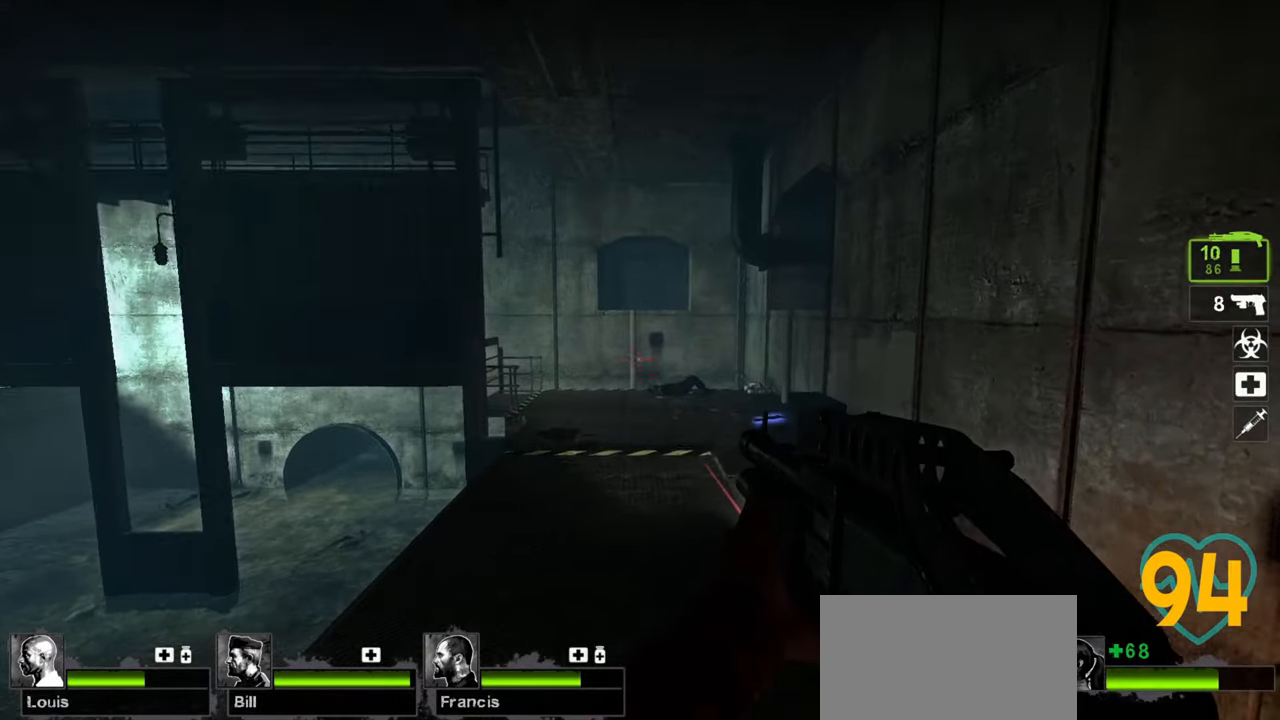
{"keys": ["w"], "mouse": [], "mouse_move": "right", "events": []}
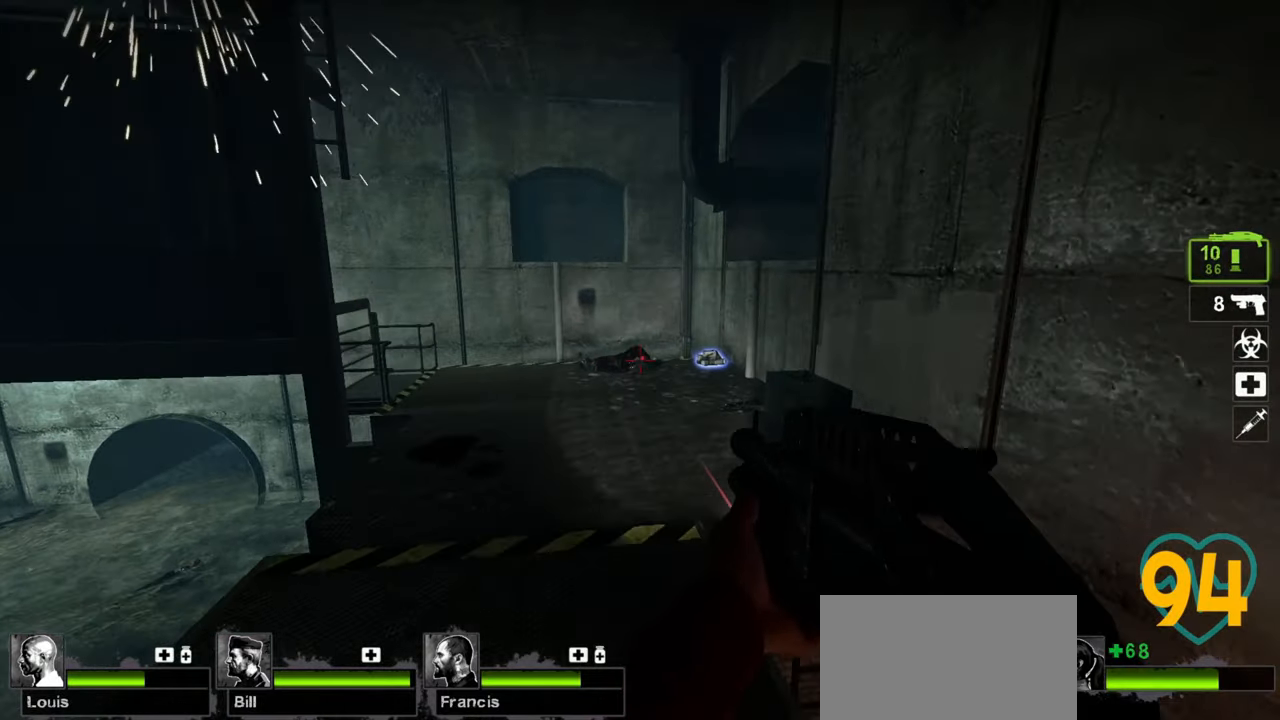
{"keys": ["w"], "mouse": [], "mouse_move": "right", "events": [[33, "a", "down"], [167, "a", "up"], [350, "a", "down"], [500, "a", "up"]]}
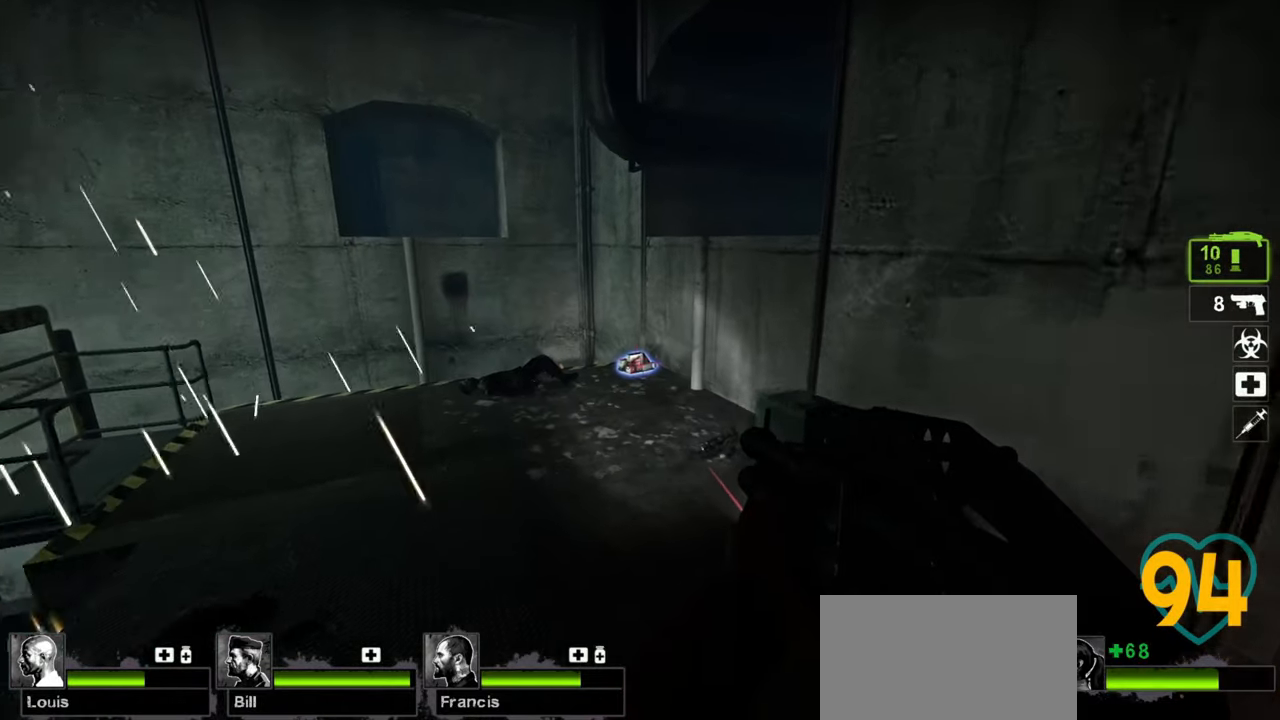
{"keys": ["w"], "mouse": [], "mouse_move": "up-left", "events": []}
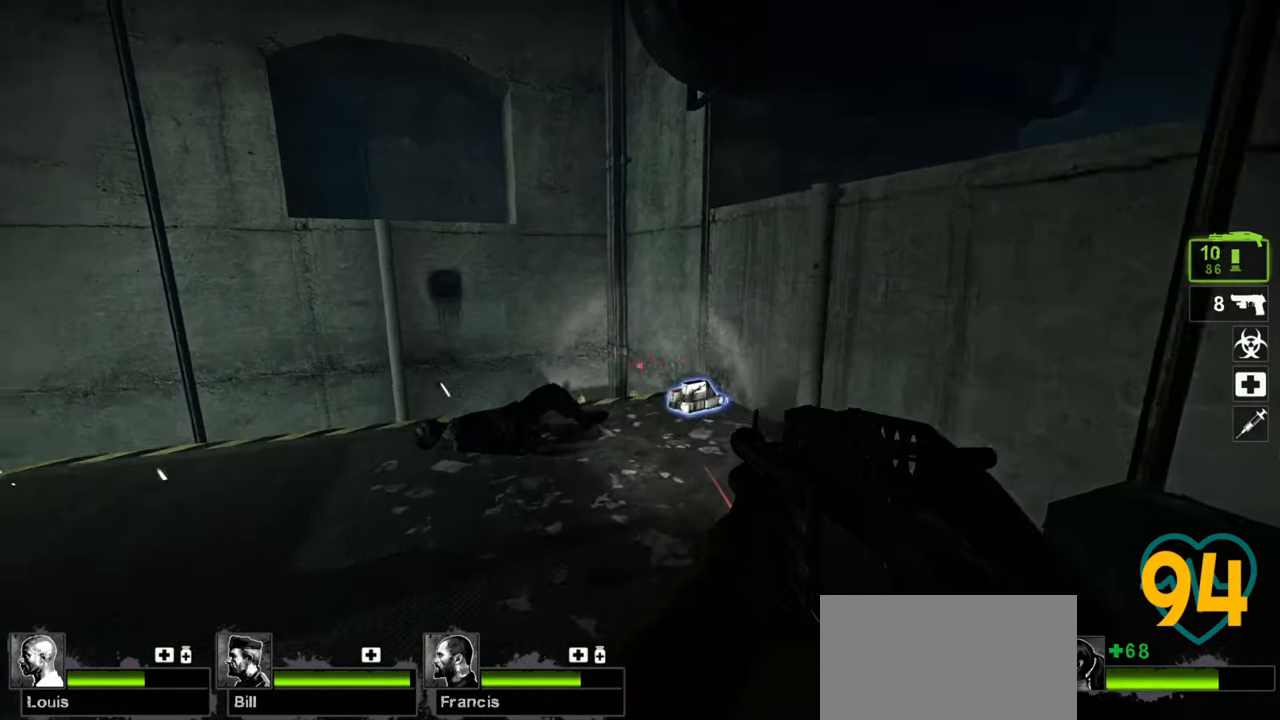
{"keys": ["d", "s"], "mouse": [], "mouse_move": "left", "events": [[67, "d", "down"], [250, "w", "up"], [350, "s", "down"]]}
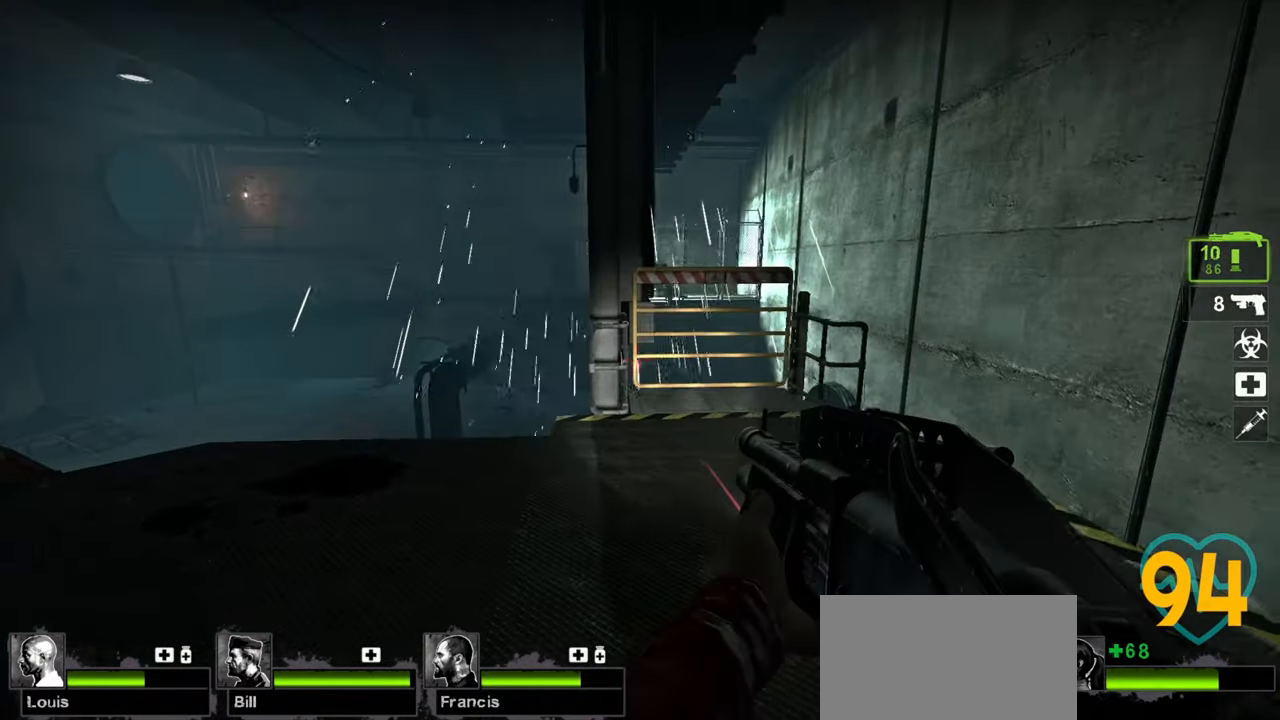
{"keys": ["d"], "mouse": [], "mouse_move": "still", "events": [[33, "d", "up"], [317, "s", "up"], [400, "d", "down"]]}
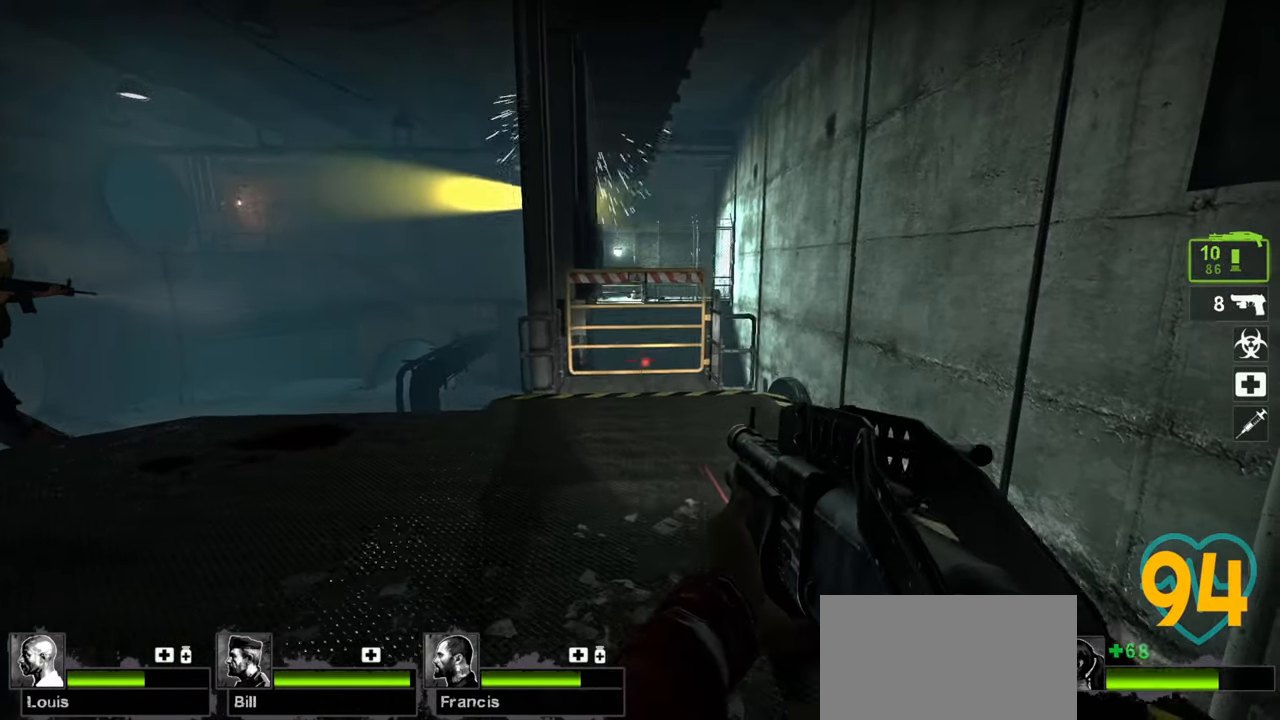
{"keys": [], "mouse": [], "mouse_move": "left", "events": [[50, "d", "up"], [283, "d", "down"], [417, "d", "up"]]}
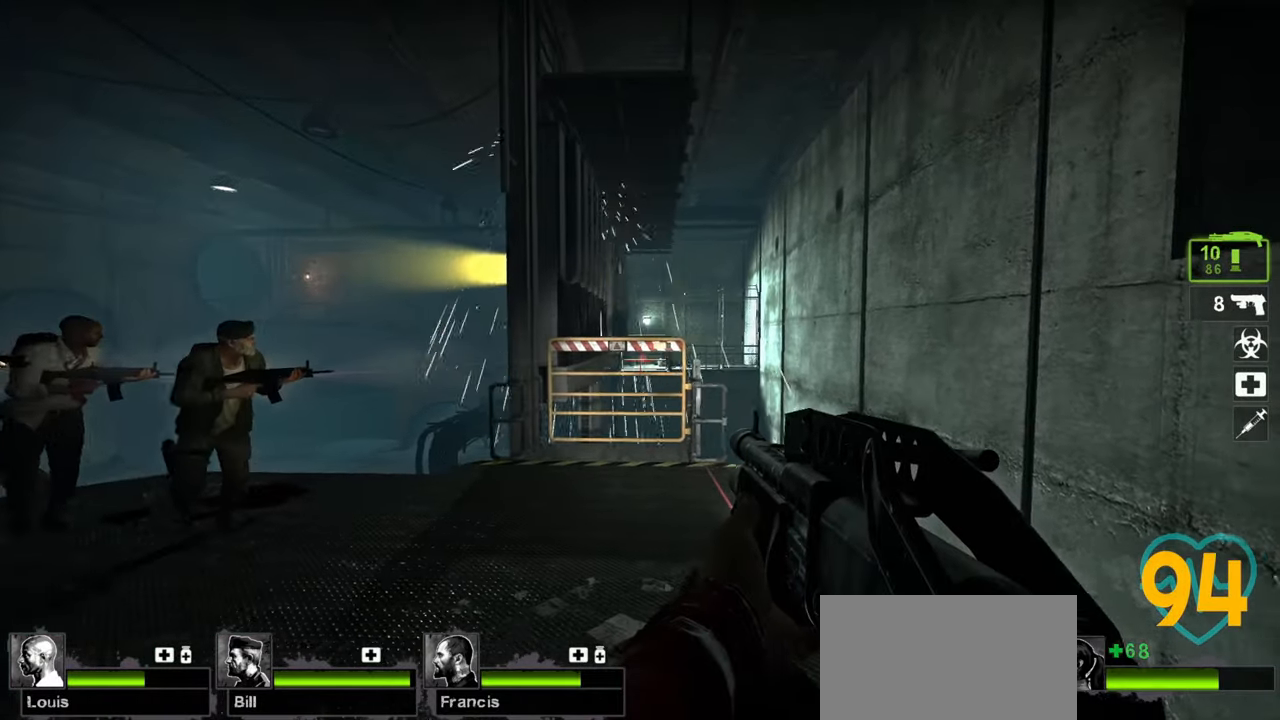
{"keys": [], "mouse": [], "mouse_move": "up-left", "events": []}
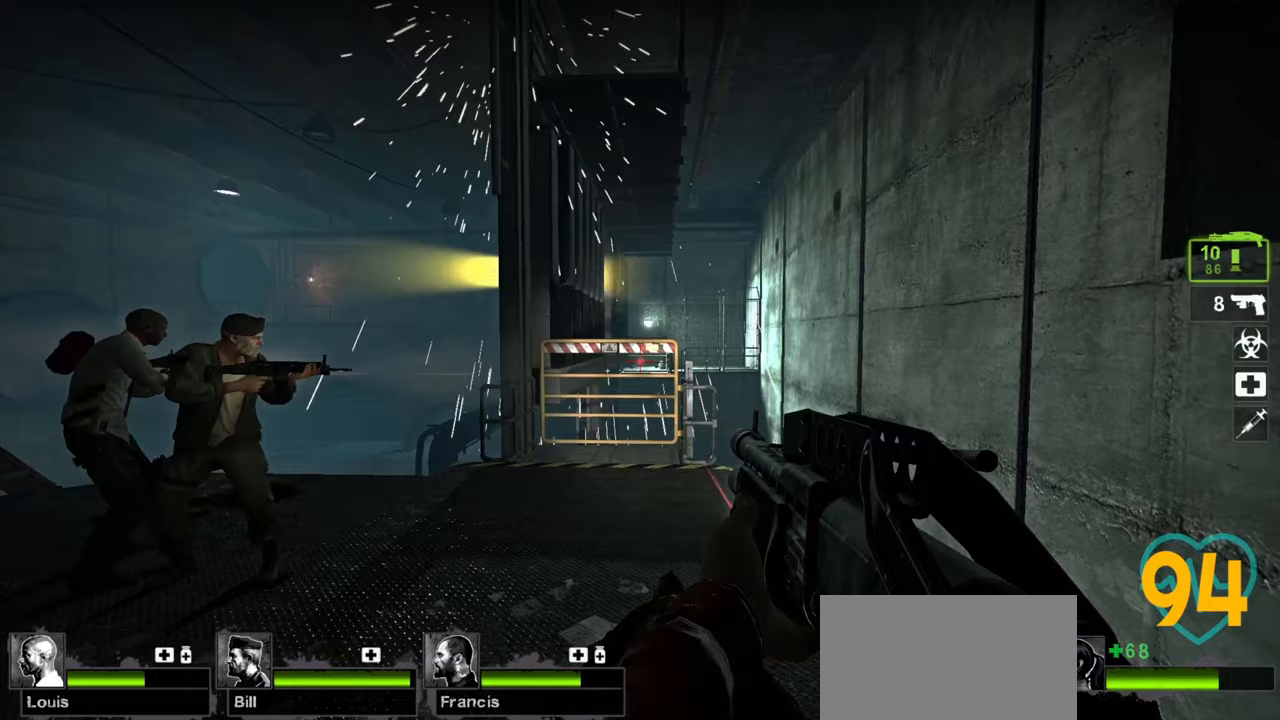
{"keys": [], "mouse": [], "mouse_move": "down-left", "events": []}
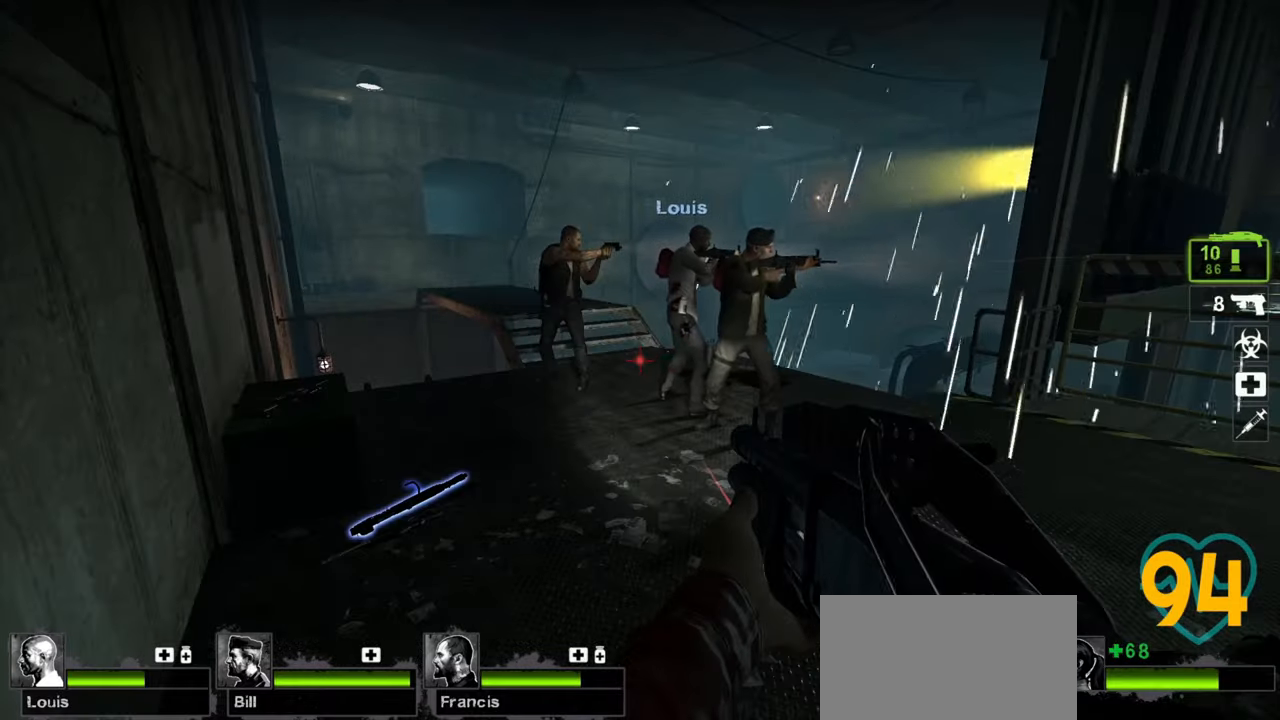
{"keys": ["a", "w"], "mouse": [], "mouse_move": "left", "events": [[283, "w", "down"], [417, "a", "down"]]}
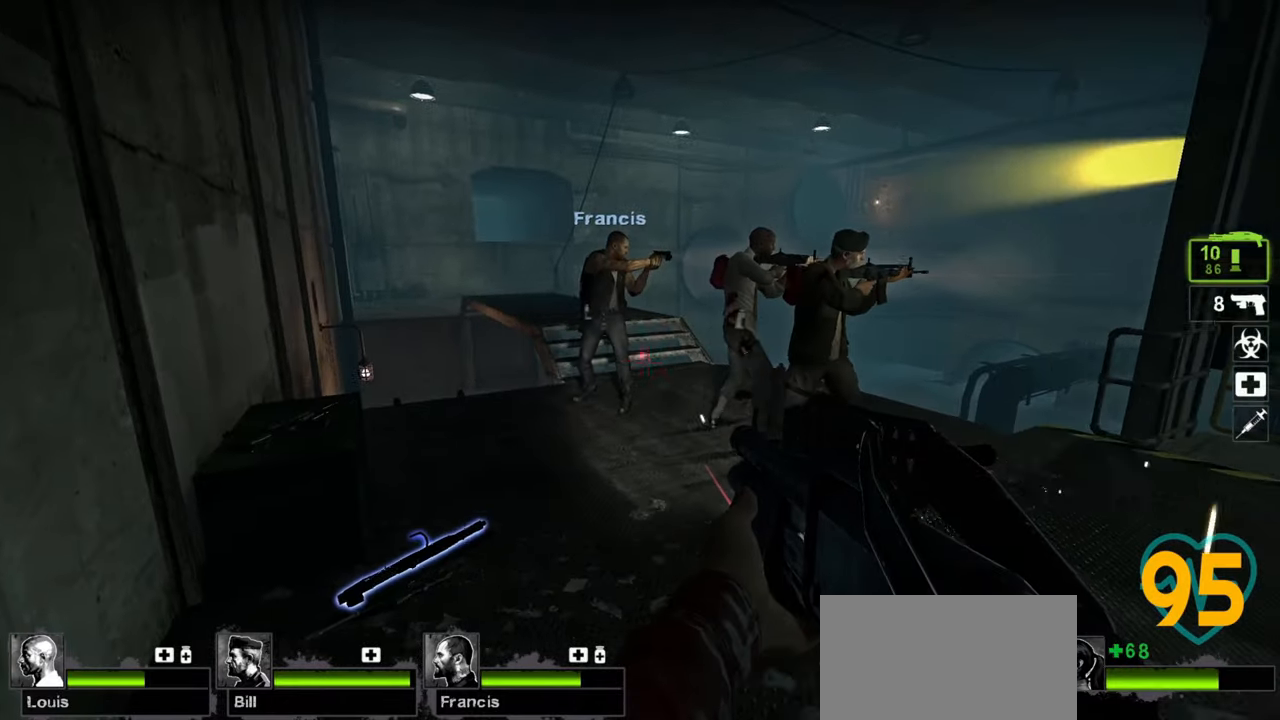
{"keys": ["d", "w"], "mouse": [], "mouse_move": "still", "events": [[67, "a", "up"], [300, "d", "down"]]}
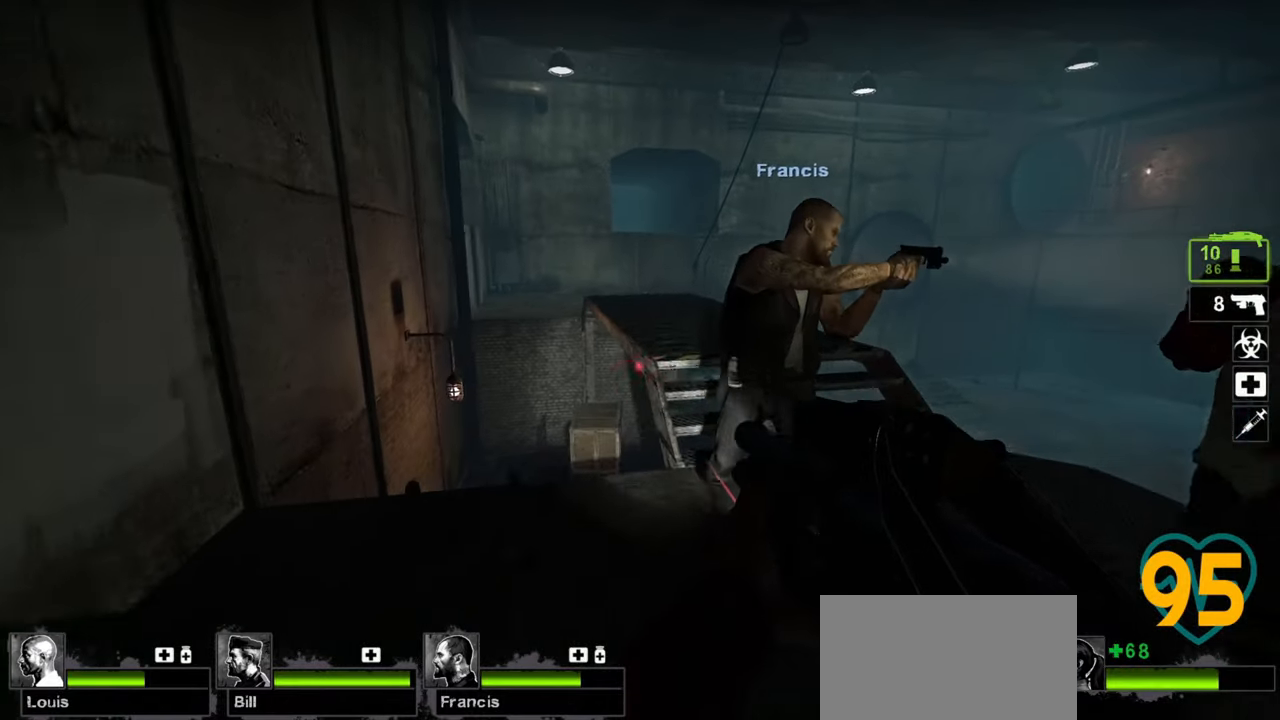
{"keys": ["w"], "mouse": [], "mouse_move": "left", "events": [[33, "d", "up"]]}
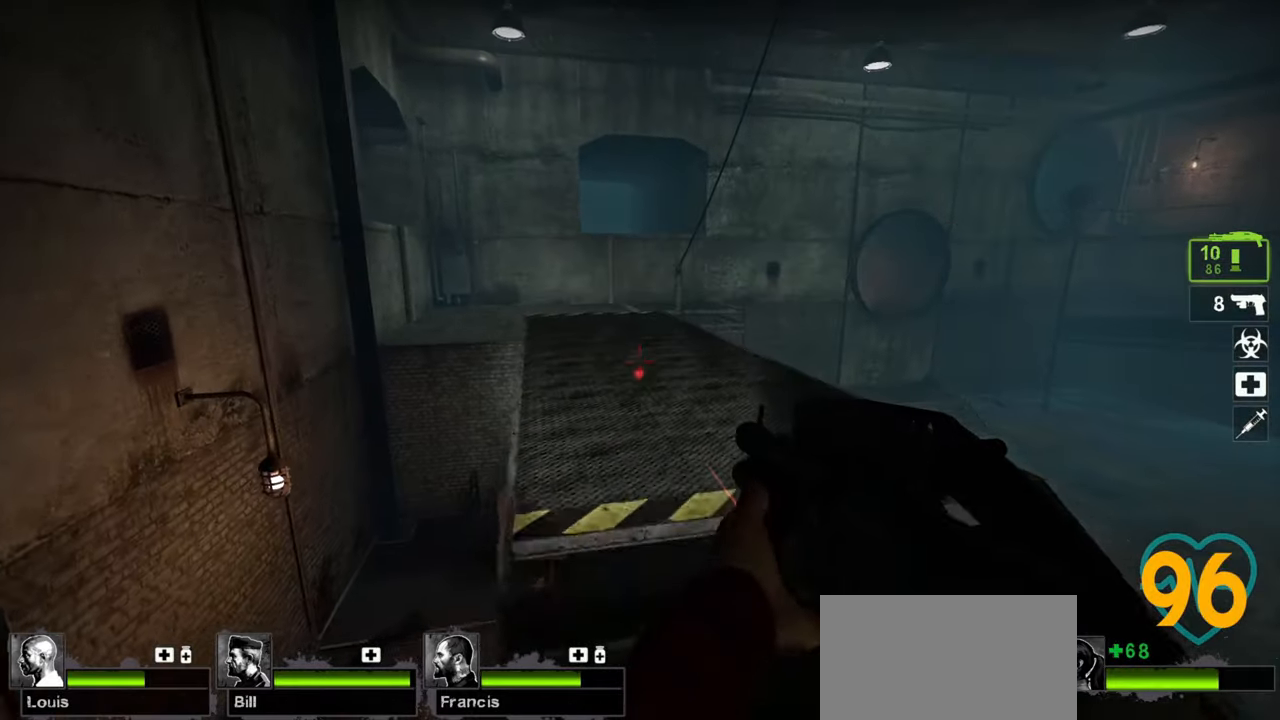
{"keys": ["w"], "mouse": [], "mouse_move": "right", "events": [[283, "a", "down"], [417, "a", "up"]]}
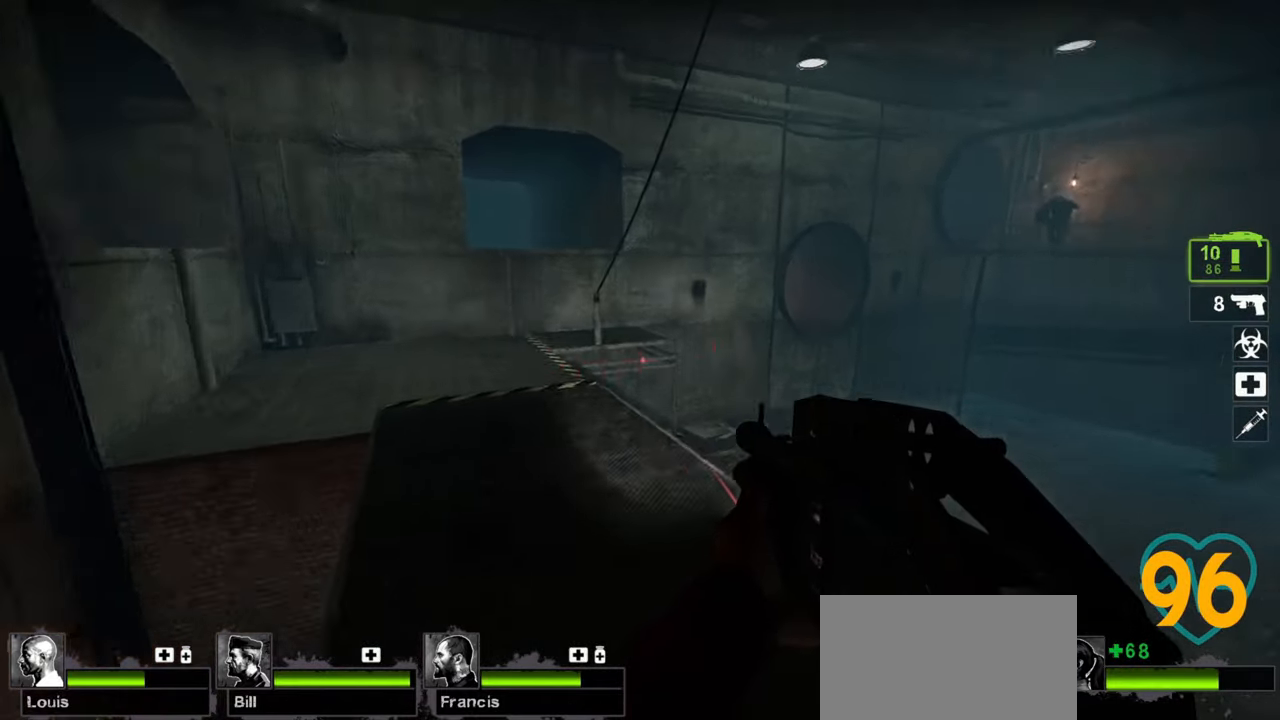
{"keys": ["a"], "mouse": [], "mouse_move": "up-right", "events": [[67, "a", "down"], [433, "w", "up"]]}
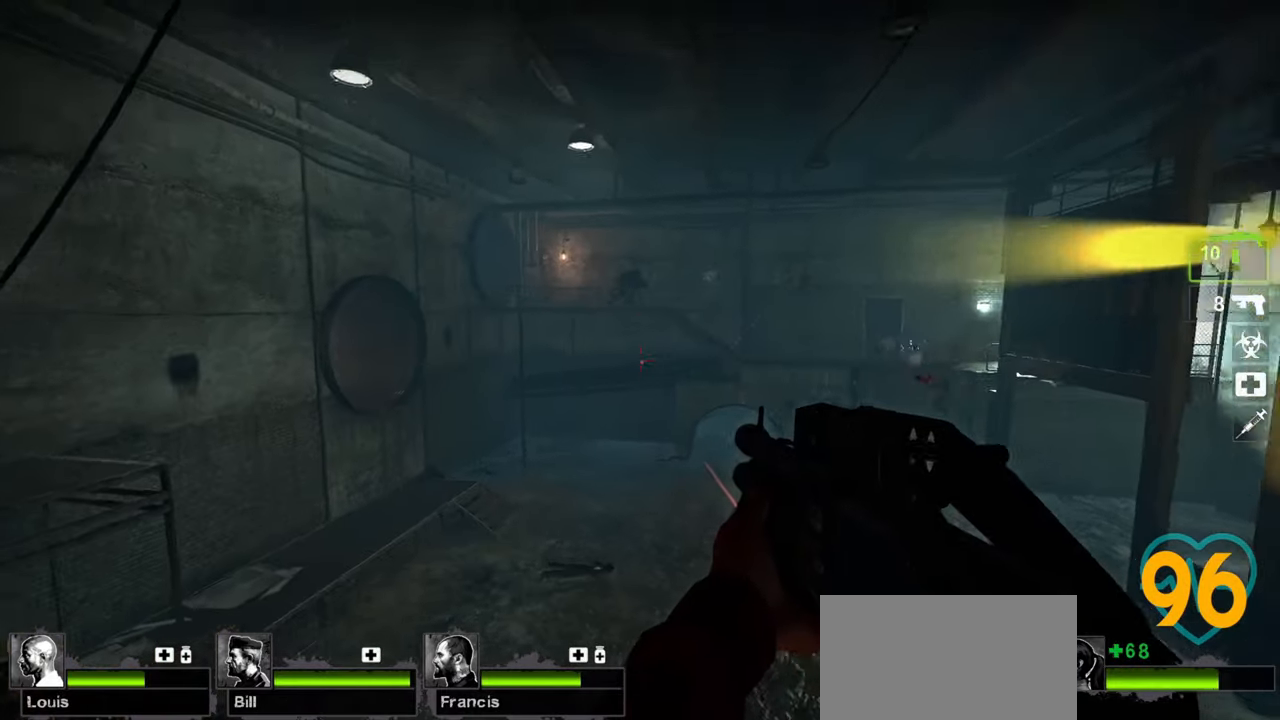
{"keys": ["a", "ctrl"], "mouse": [], "mouse_move": "right", "events": [[217, "a", "up"], [267, "ctrl", "down"], [267, "mouse_left", "down"], [417, "mouse_left", "up"], [500, "a", "down"]]}
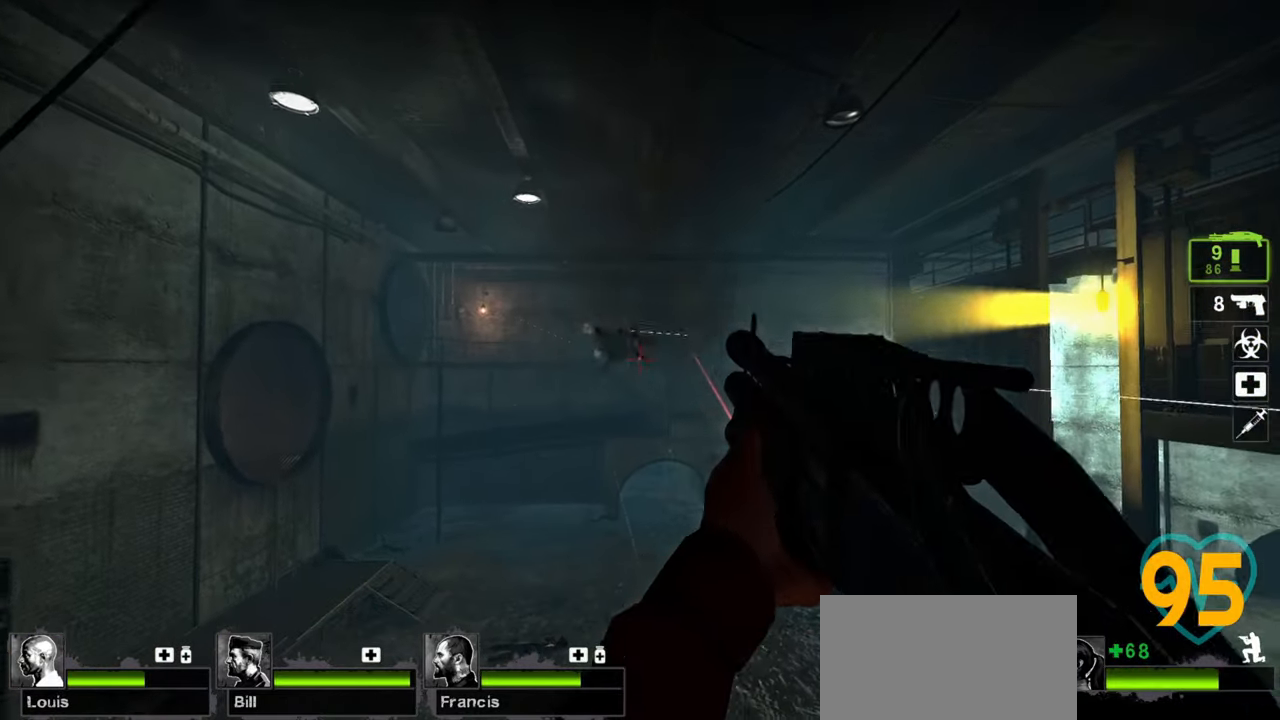
{"keys": ["ctrl"], "mouse": ["left"], "mouse_move": "up-right", "events": [[417, "mouse_left", "down"], [467, "a", "up"]]}
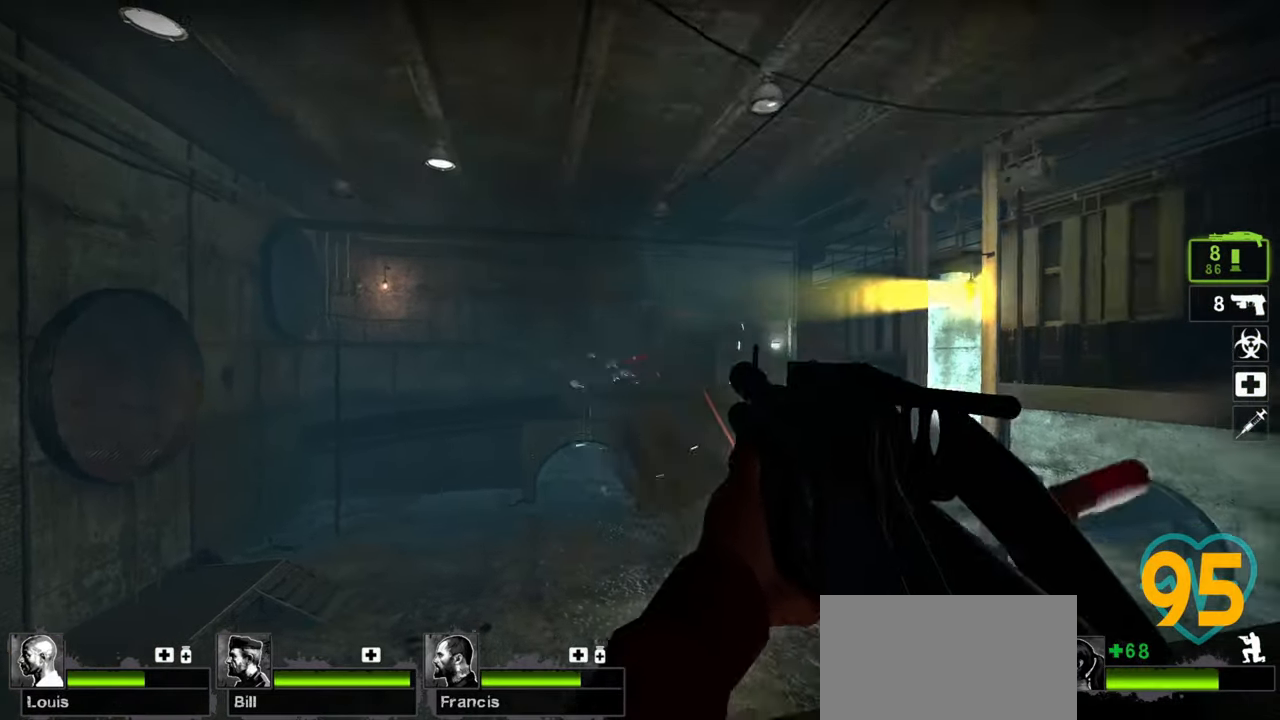
{"keys": ["a", "ctrl", "w"], "mouse": ["left"], "mouse_move": "down-right", "events": [[67, "mouse_left", "up"], [100, "a", "down"], [300, "w", "down"], [483, "mouse_left", "down"]]}
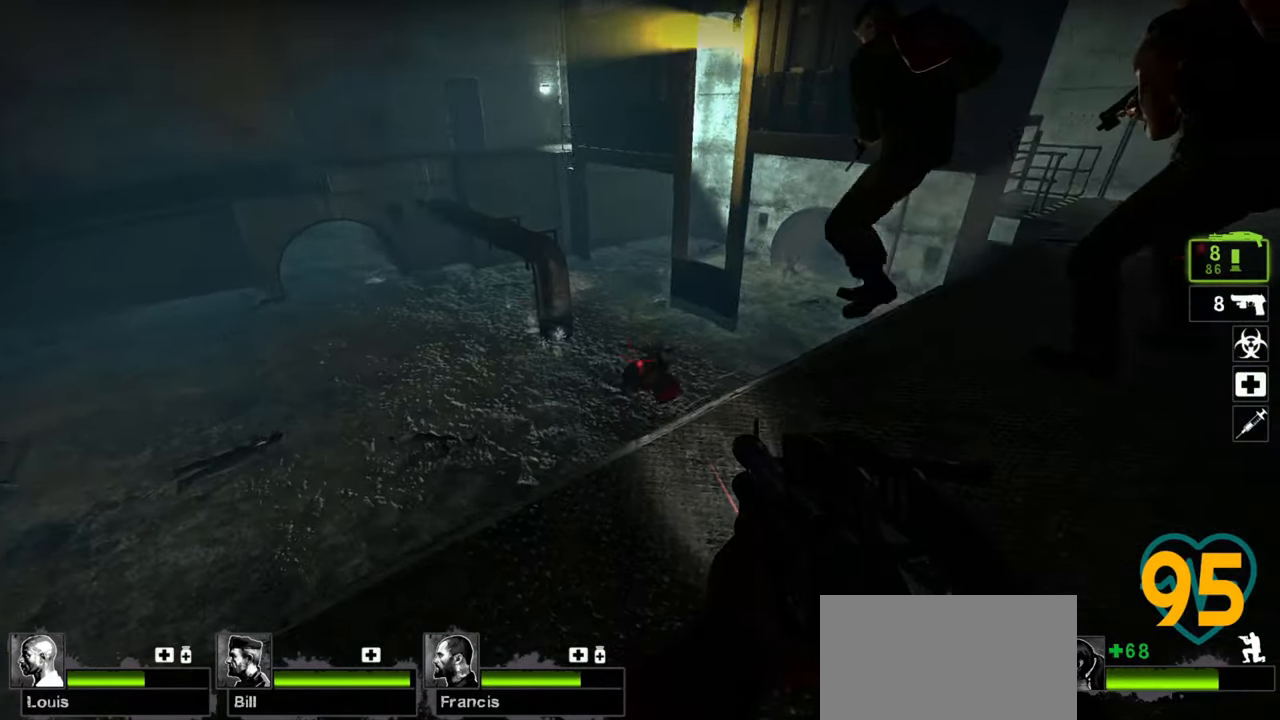
{"keys": ["a", "ctrl"], "mouse": [], "mouse_move": "right", "events": [[133, "mouse_left", "up"], [133, "w", "up"]]}
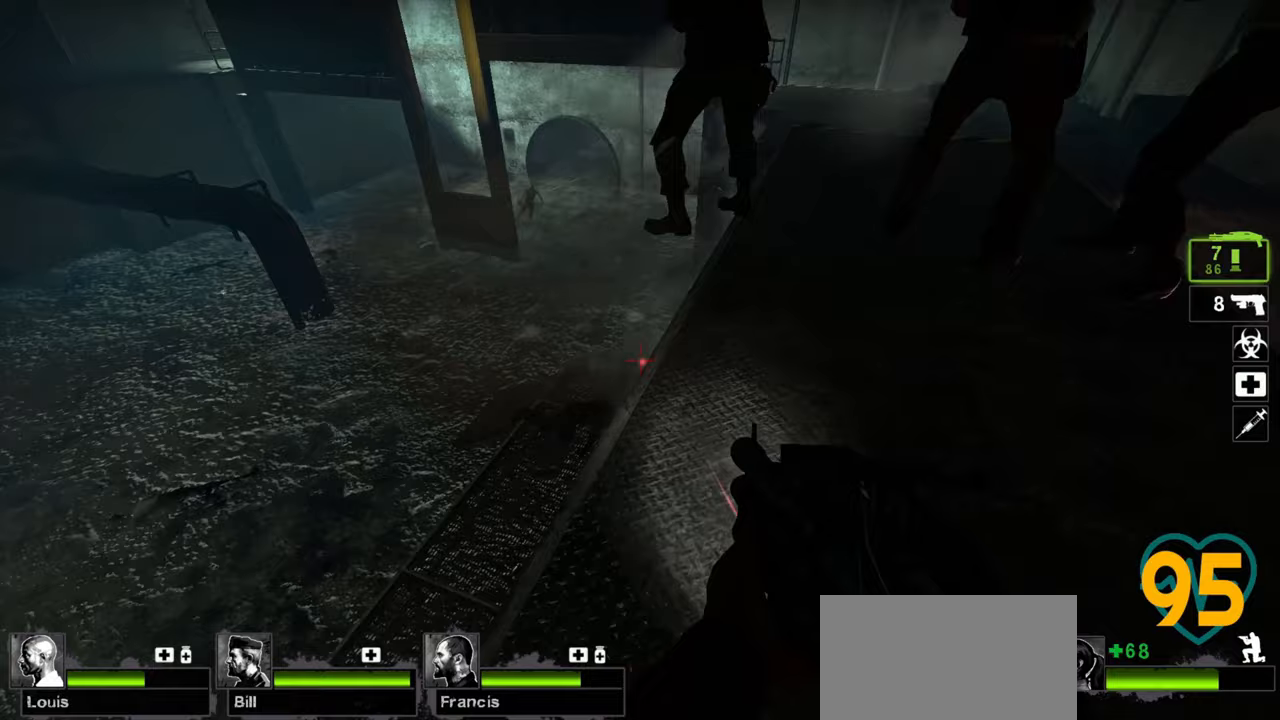
{"keys": ["ctrl"], "mouse": [], "mouse_move": "up", "events": [[333, "a", "up"]]}
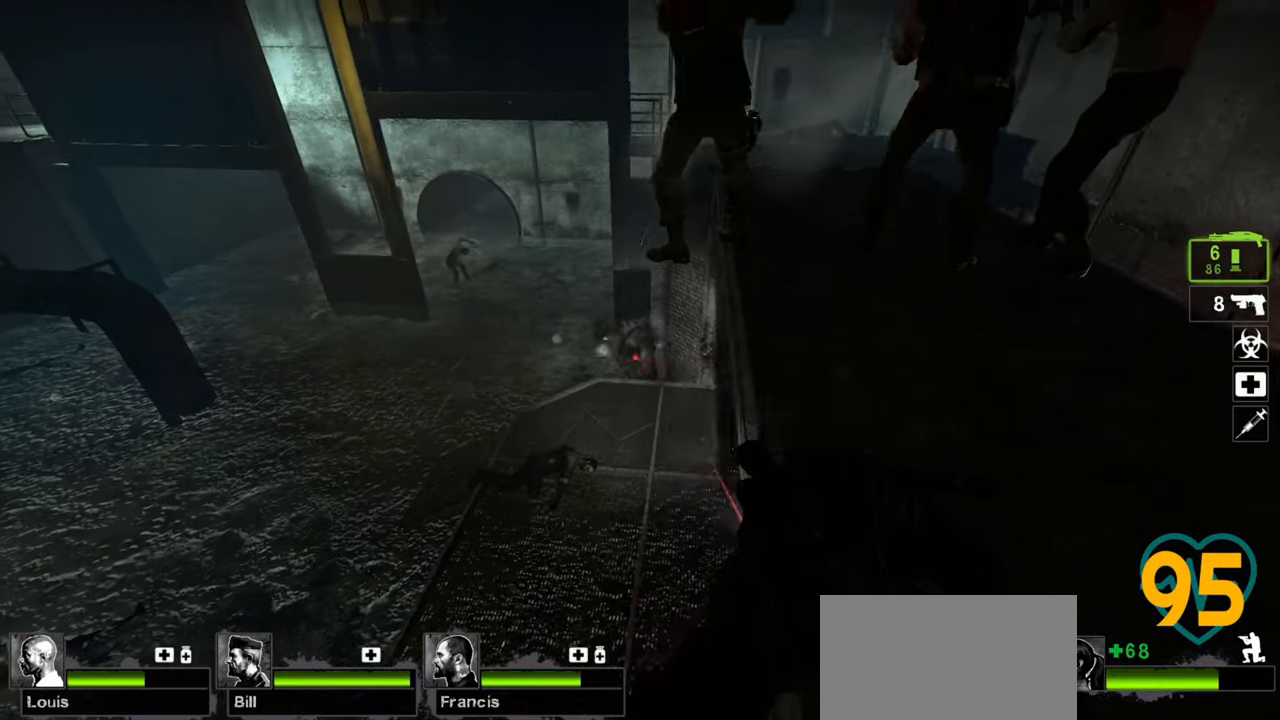
{"keys": ["ctrl"], "mouse": [], "mouse_move": "down", "events": [[17, "mouse_left", "down"], [100, "mouse_left", "up"], [300, "mouse_left", "down"], [433, "mouse_left", "up"]]}
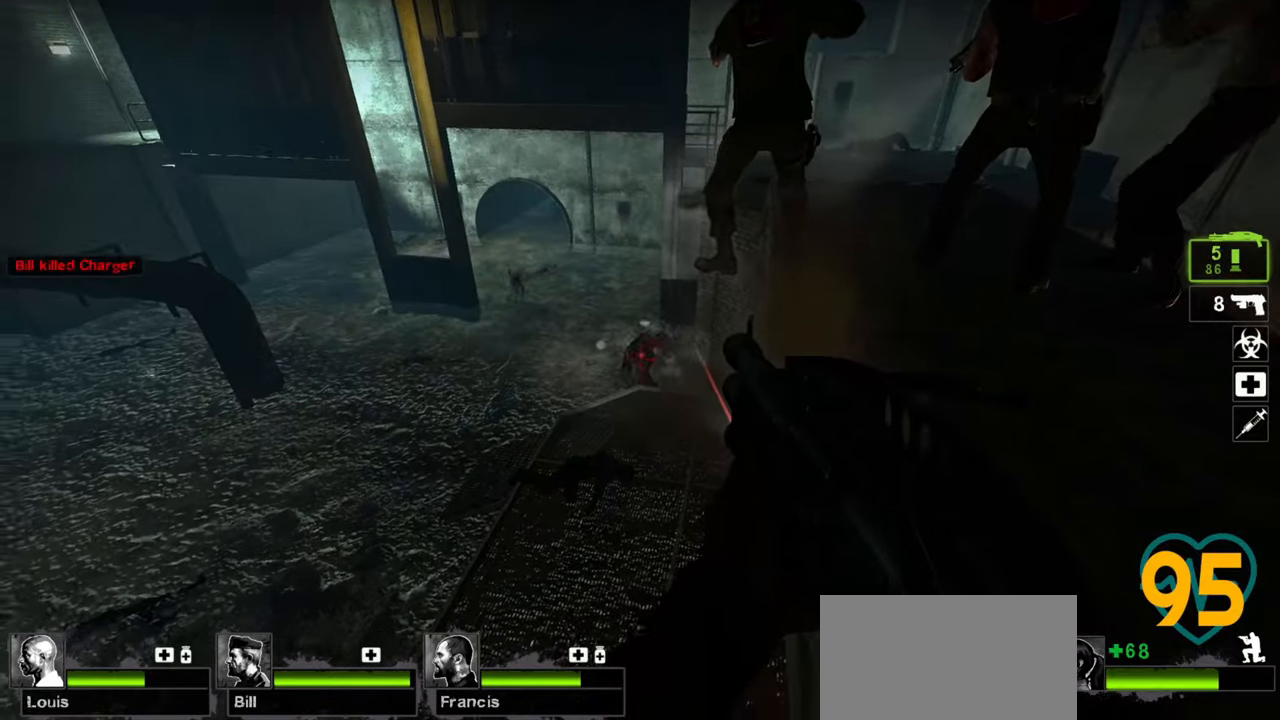
{"keys": ["ctrl", "d"], "mouse": [], "mouse_move": "right", "events": [[83, "mouse_left", "down"], [167, "mouse_left", "up"], [317, "d", "down"], [317, "mouse_wheel", "down"], [400, "mouse_wheel", "up"]]}